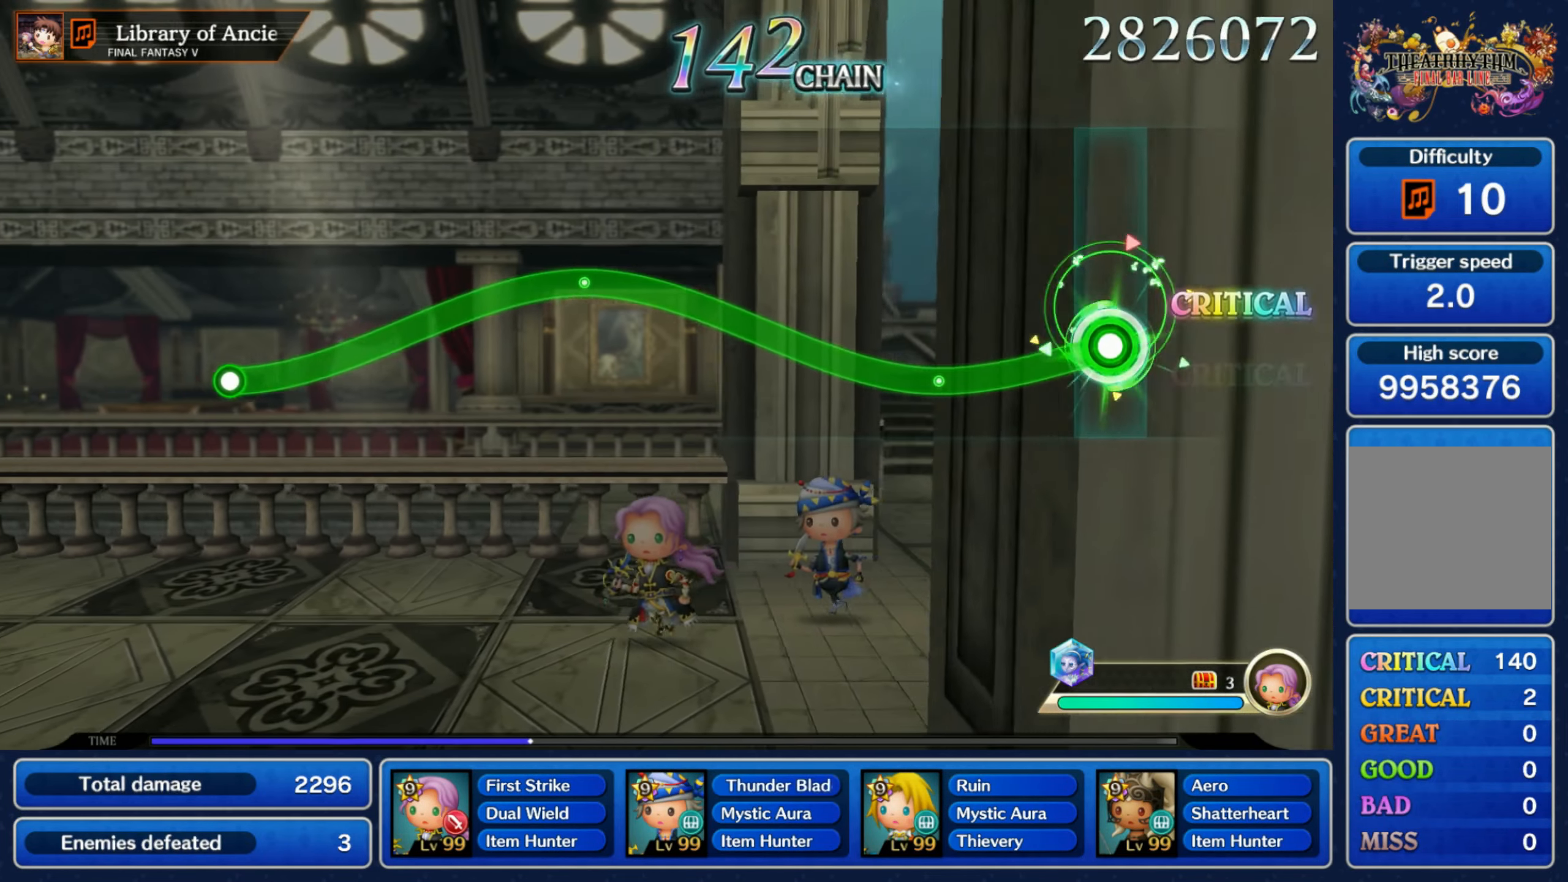
Gameplay with a controller (Nintendo layout); each line is a JSON object with the inputs held at the frame after it (dt_ms = milliseconds from this image to that frame). "events" lists button and stick changes between this image and that frame as [ms after this image, input, new state], when the widget could be followed in between. Not read: L3 R3 SELECT START.
{"dt_ms": 500, "buttons": ["R1"], "left_stick": "up", "right_stick": "center", "events": [[266, "left_stick", "up"]]}
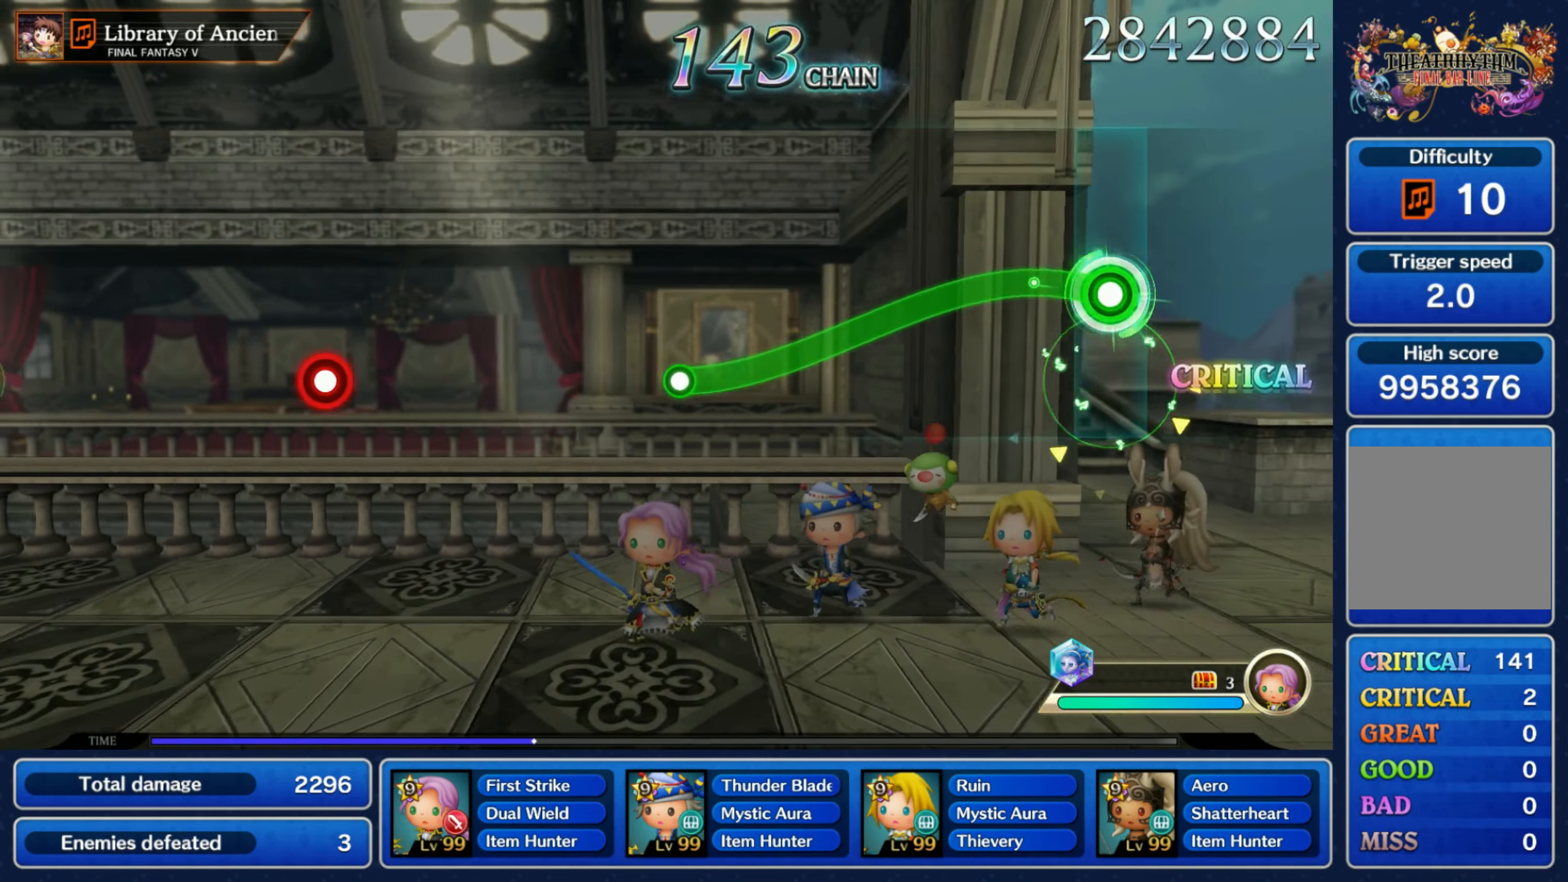
{"dt_ms": 500, "buttons": [], "left_stick": "down", "right_stick": "center", "events": [[166, "left_stick", "down"], [483, "R1", "up"]]}
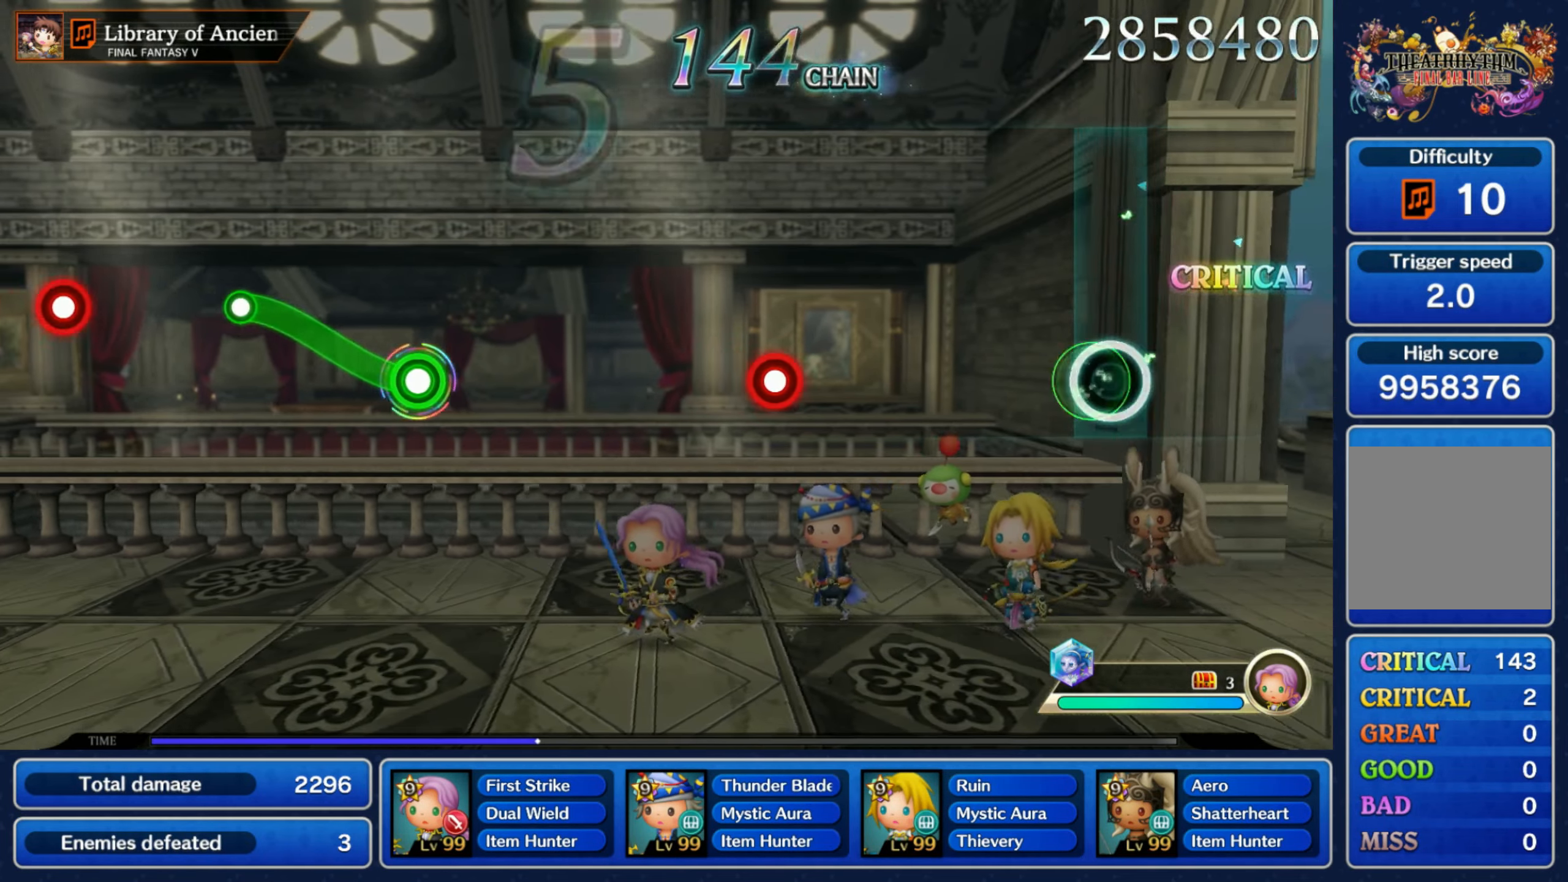
{"dt_ms": 500, "buttons": [], "left_stick": "center", "right_stick": "center", "events": [[16, "left_stick", "center"], [400, "R1", "down"], [466, "R1", "up"]]}
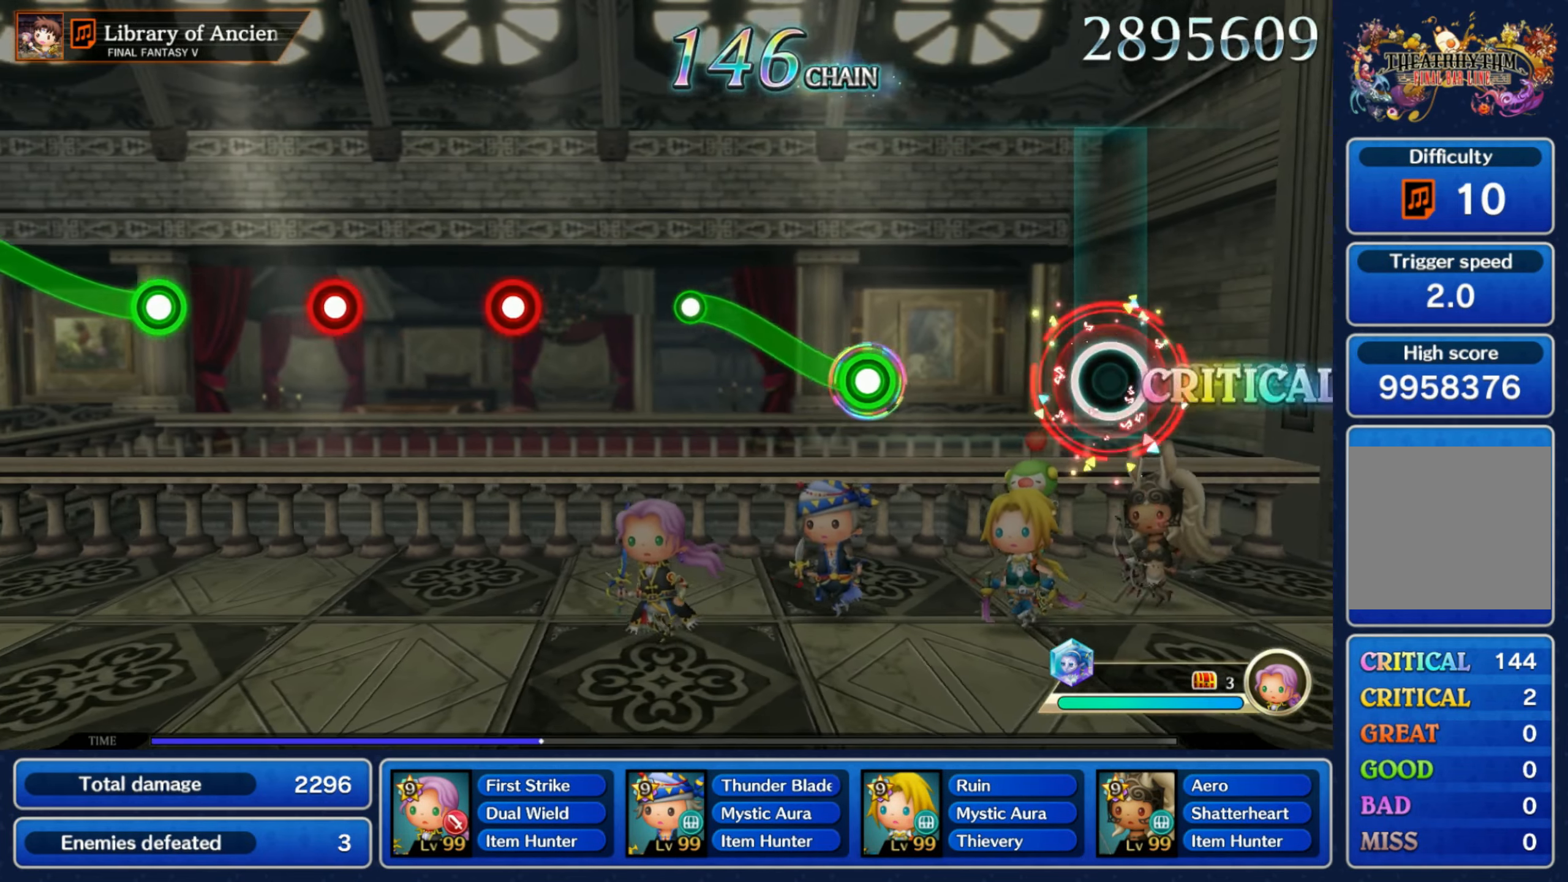
{"dt_ms": 500, "buttons": [], "left_stick": "up", "right_stick": "center", "events": [[283, "R1", "down"], [283, "left_stick", "up"], [500, "R1", "up"]]}
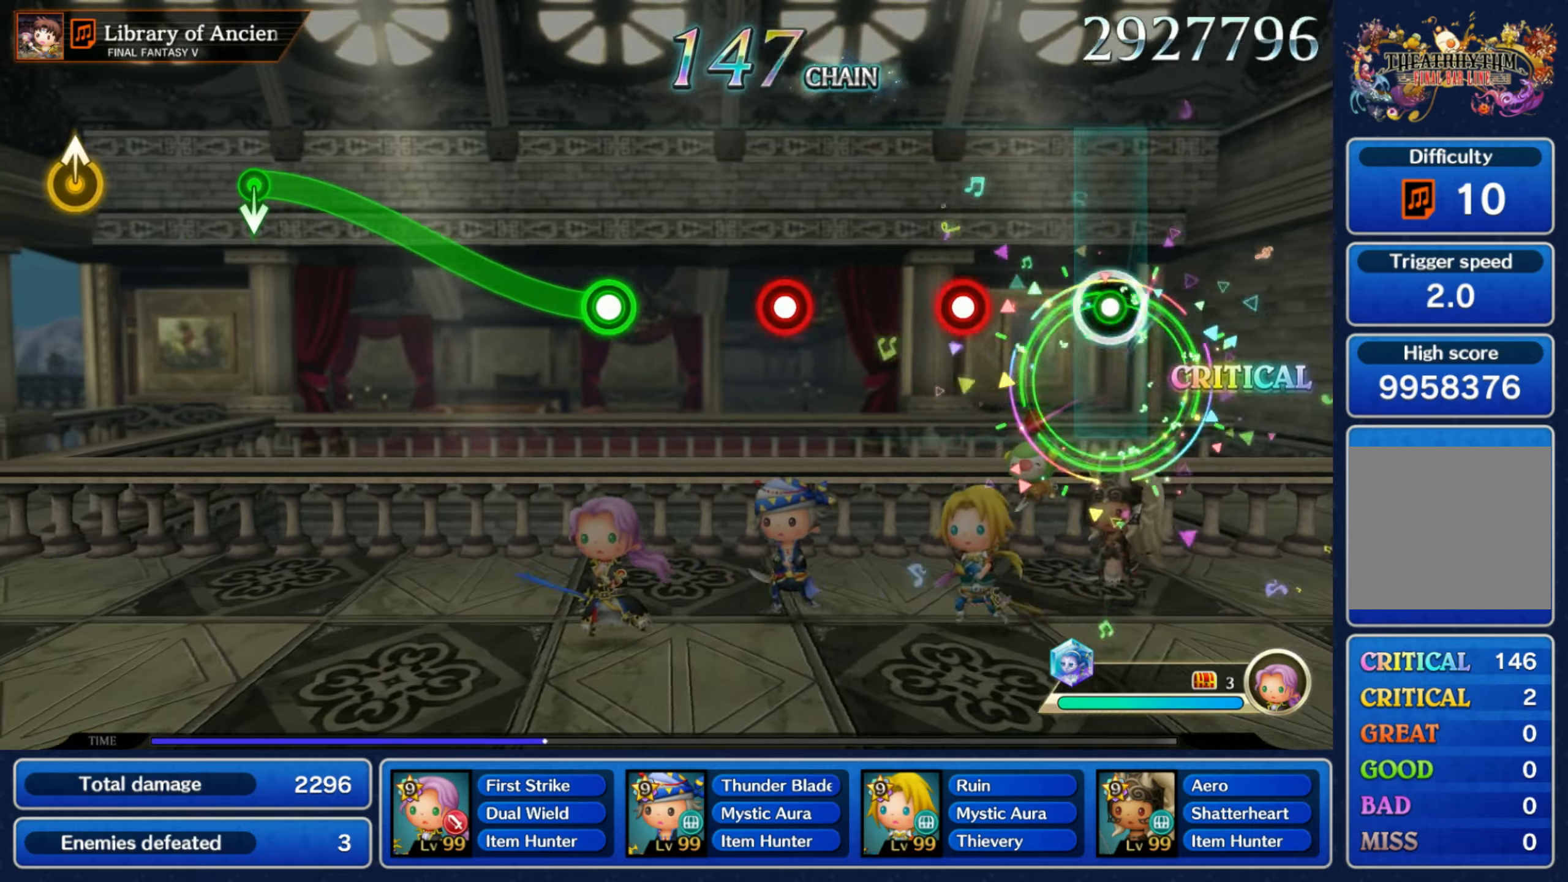
{"dt_ms": 500, "buttons": [], "left_stick": "center", "right_stick": "center", "events": [[50, "left_stick", "center"], [183, "R1", "down"], [283, "R1", "up"], [400, "R1", "down"], [467, "R1", "up"]]}
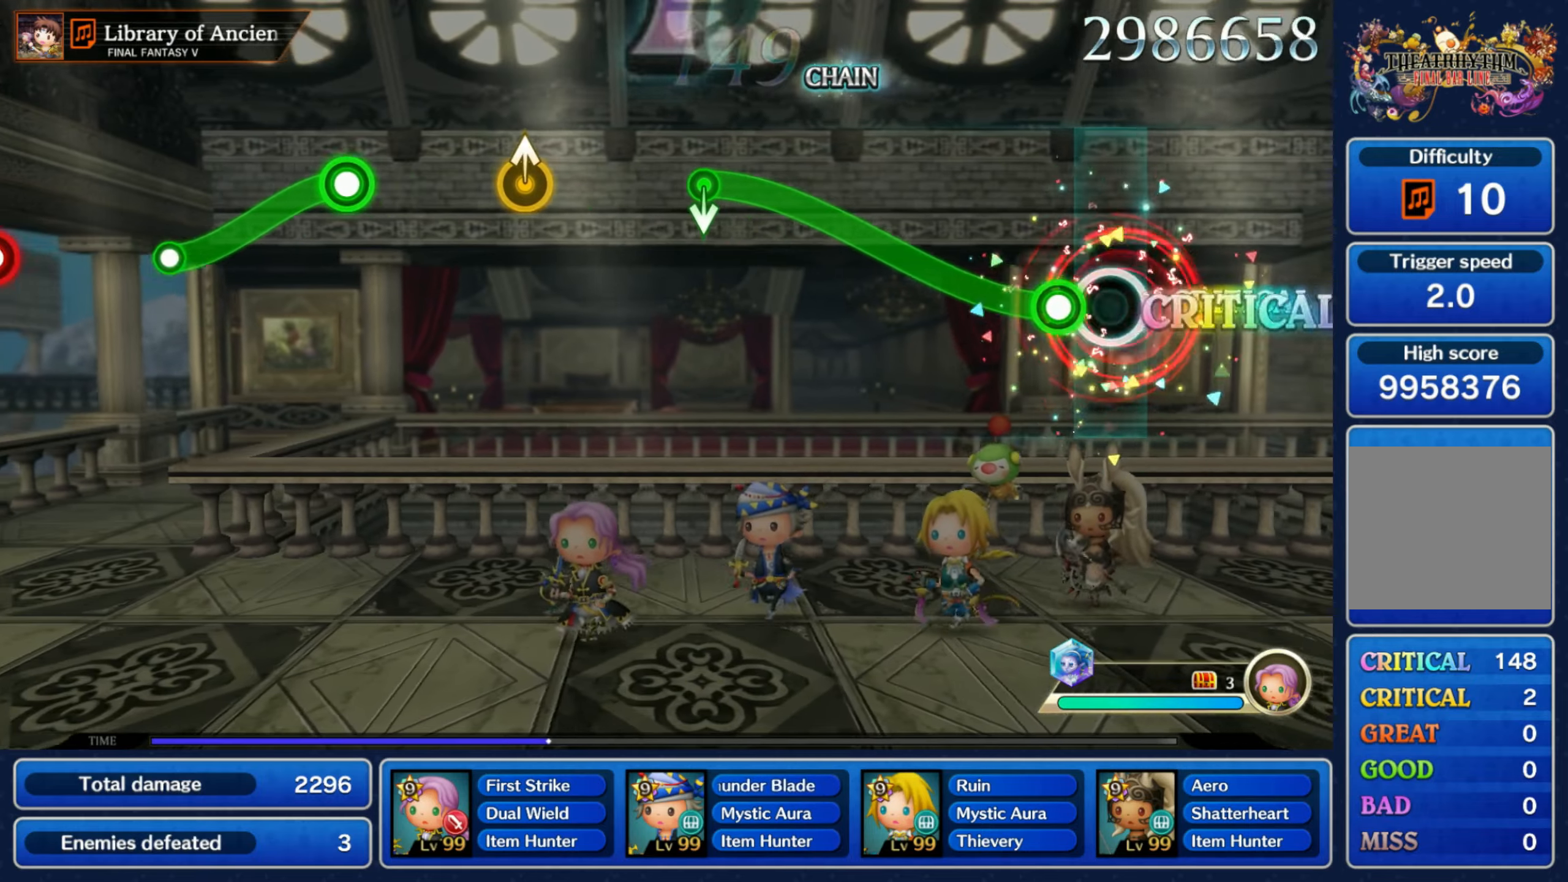
{"dt_ms": 1000, "buttons": ["R1"], "left_stick": "down", "right_stick": "center"}
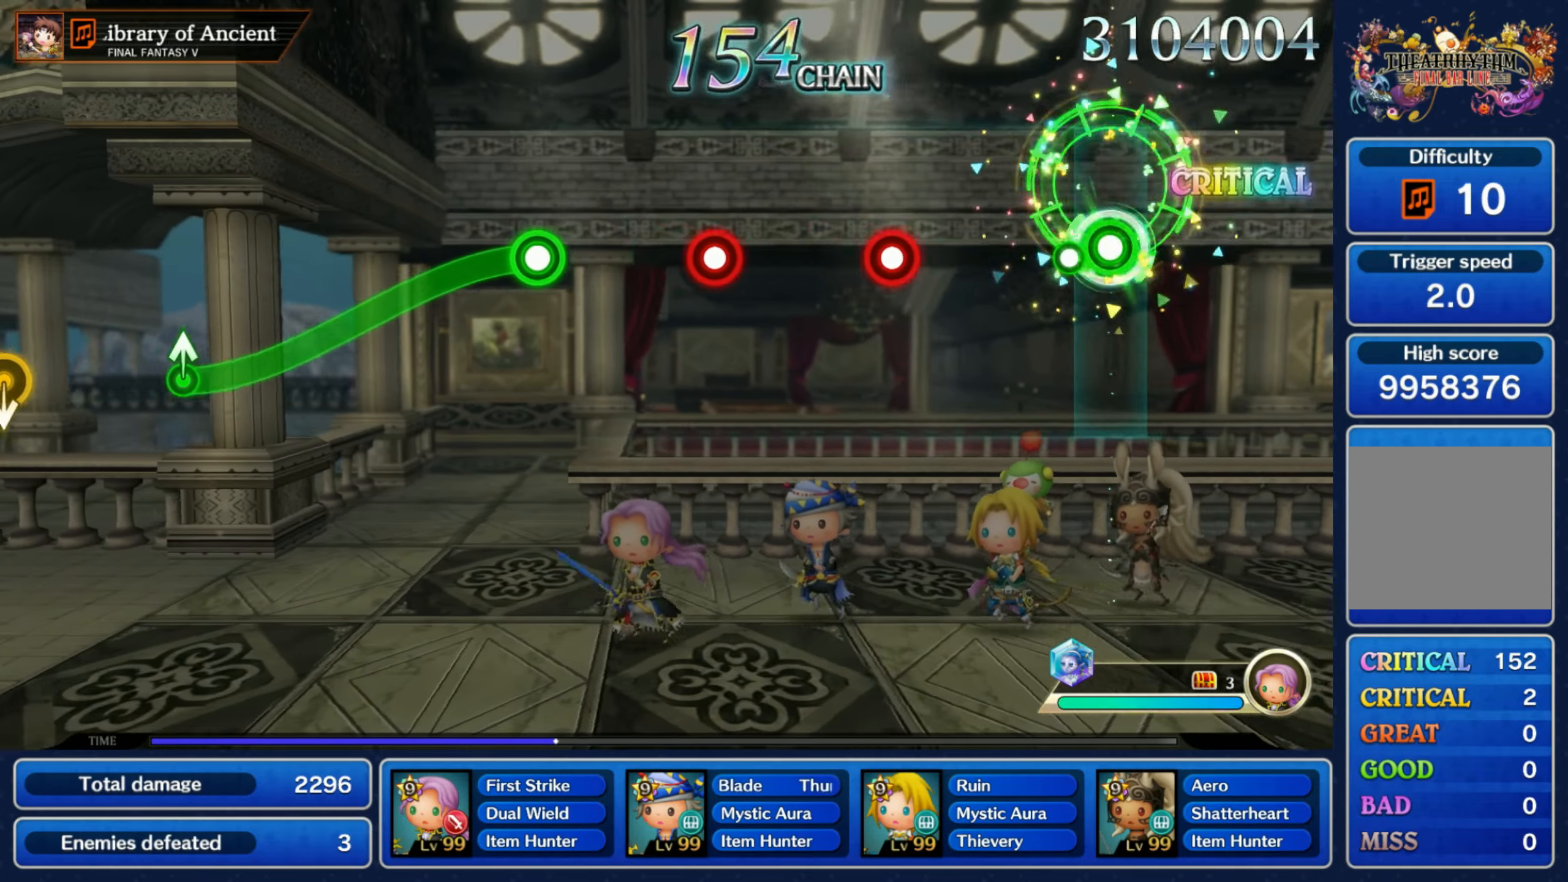
{"dt_ms": 500, "buttons": ["R1"], "left_stick": "center", "right_stick": "center", "events": [[67, "R1", "up"], [100, "left_stick", "center"], [267, "R1", "down"], [367, "R1", "up"], [467, "R1", "down"]]}